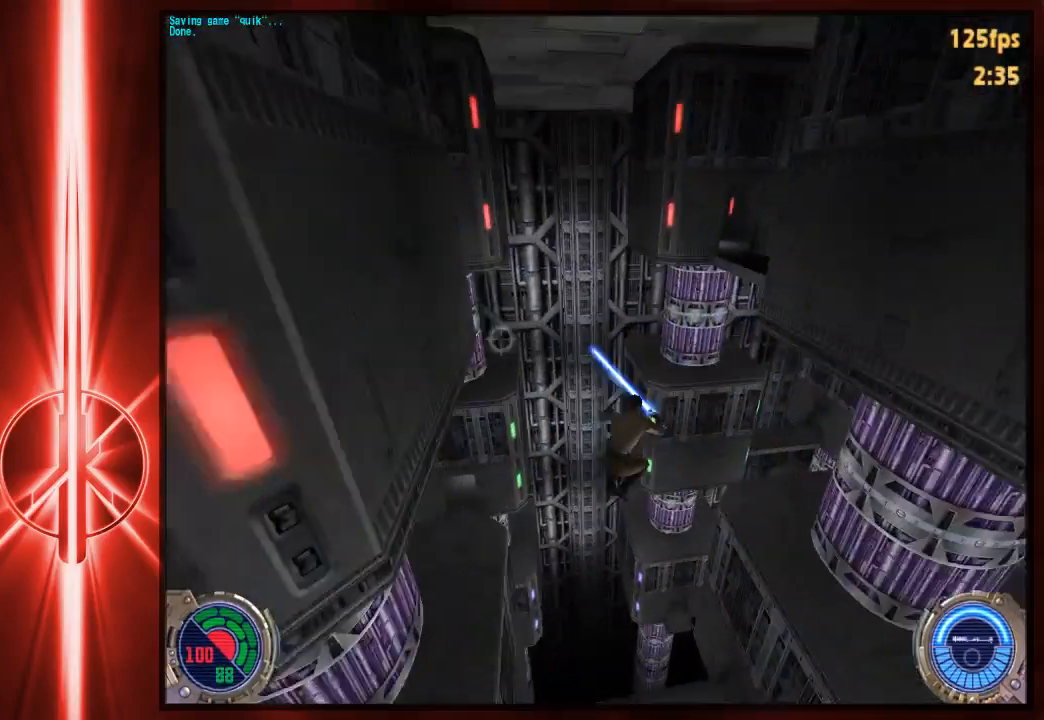
Gameplay with keyboard and mouse; each line is a JSON object with the keys and mouse buttons held at the frame after it. "events" lists presses ("down") and releases ("up") of "1", "2", "3", "4", "5", "6", "7", "a", "alt", "c", "caps_lock", "ctrl", "d", "e", "f", "q", "r", "s", "shift", "space", "t", "tab", "tilde", "v", "w", "x", "y", "z", "mouse_left" and "mouse_right" between this image and that frame as [ms after this image, input, new state], when the widget could be followed in between. "mouse_left", "mouse_right" = the "left", "right" buttons of the "mouse" list. No other keys are recorded. Not read: mouse_move.
{"keys": ["d", "w"], "mouse": [], "events": [[33, "d", "down"], [67, "a", "up"]]}
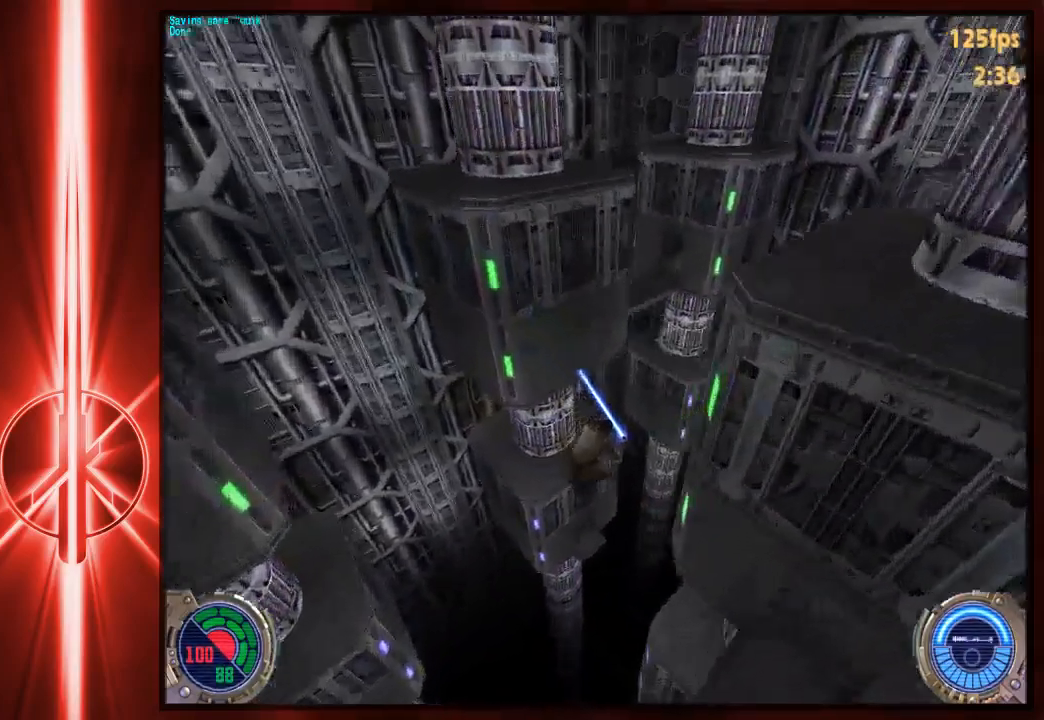
{"keys": ["a", "w"], "mouse": [], "events": [[233, "a", "down"], [267, "d", "up"]]}
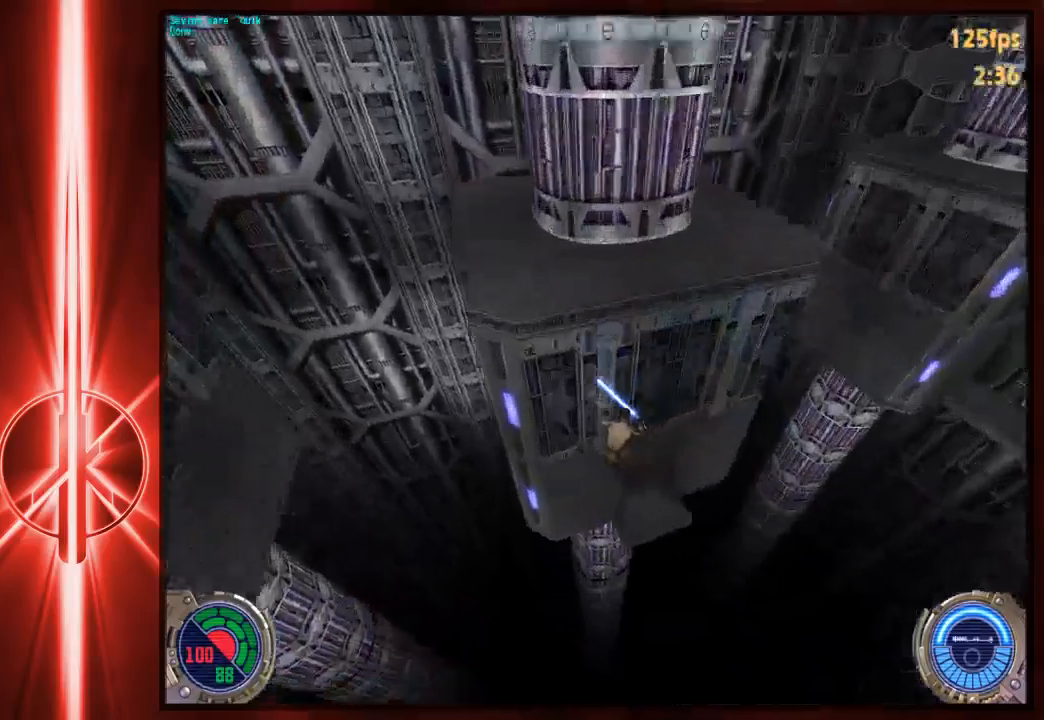
{"keys": ["w"], "mouse": [], "events": [[17, "c", "down"], [50, "a", "up"], [450, "c", "up"]]}
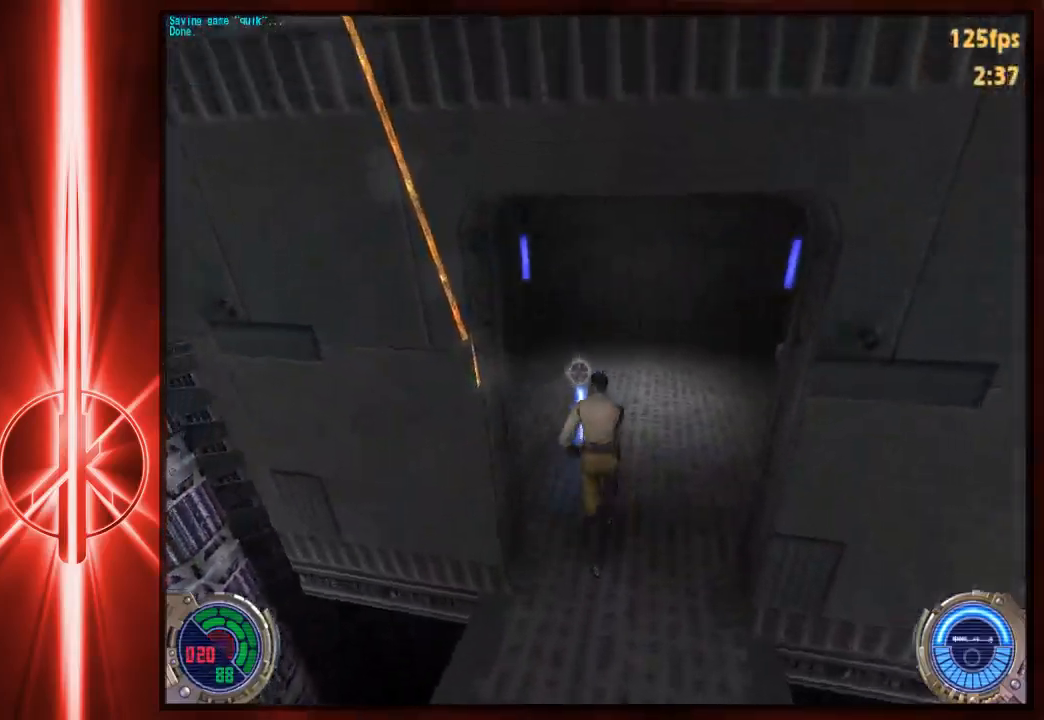
{"keys": ["w"], "mouse": [], "events": []}
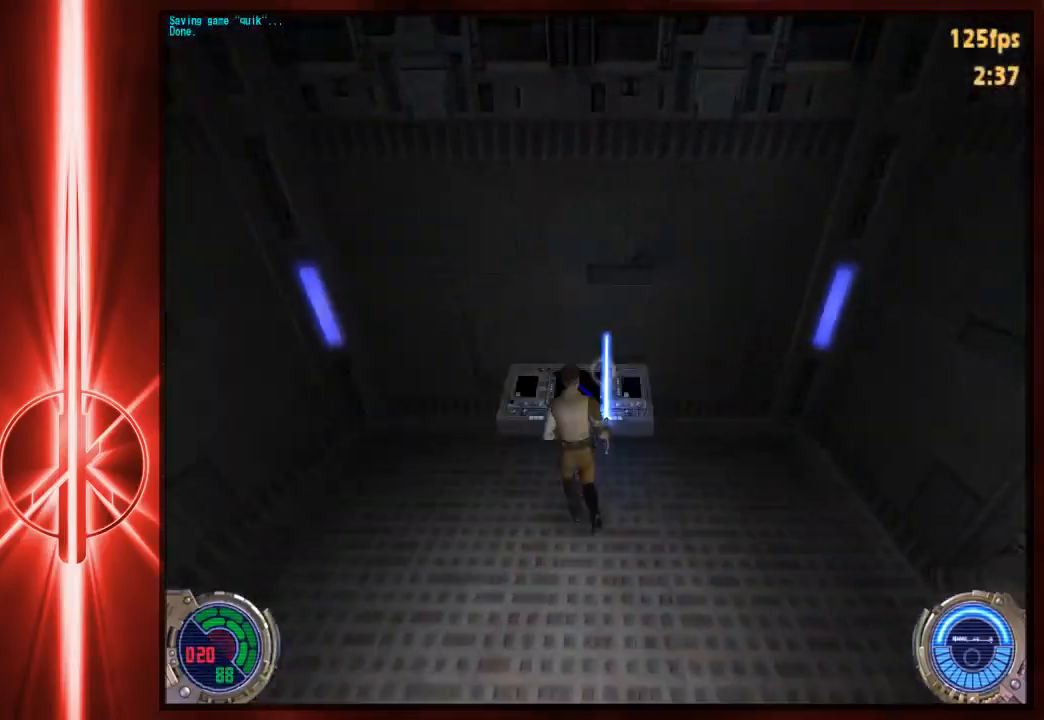
{"keys": ["t"], "mouse": [], "events": [[17, "e", "down"], [117, "e", "up"], [150, "w", "up"], [283, "t", "down"], [400, "t", "up"], [500, "t", "down"]]}
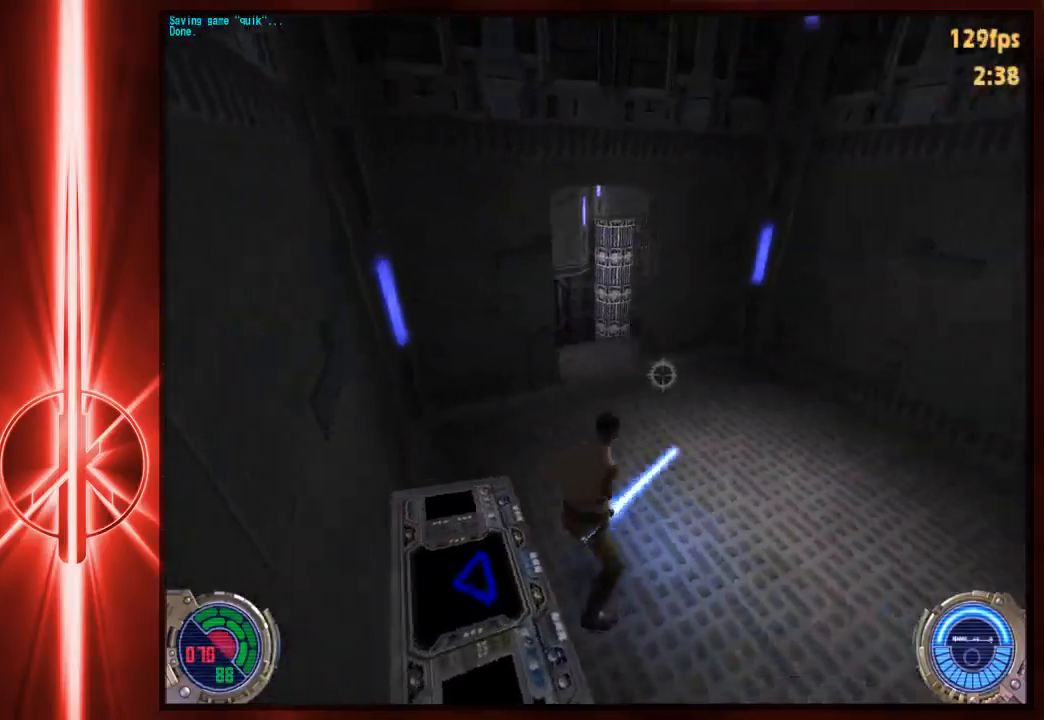
{"keys": ["w"], "mouse": [], "events": [[67, "t", "up"], [100, "w", "down"]]}
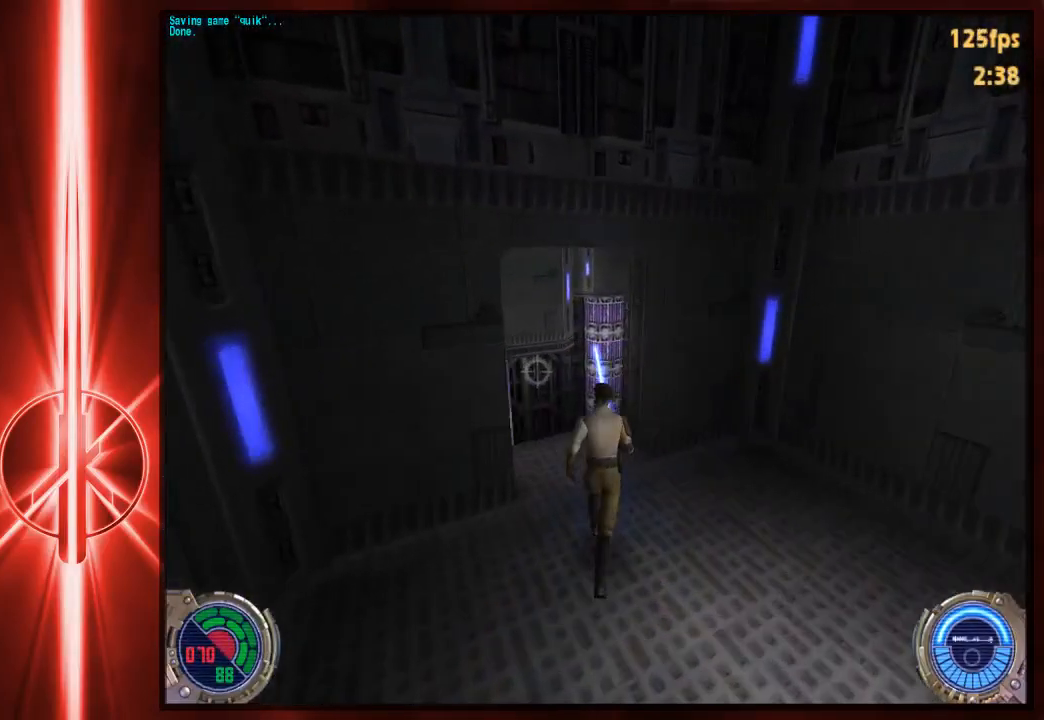
{"keys": ["d", "space", "w"], "mouse": [], "events": [[233, "a", "down"], [300, "a", "up"], [333, "space", "down"], [400, "d", "down"]]}
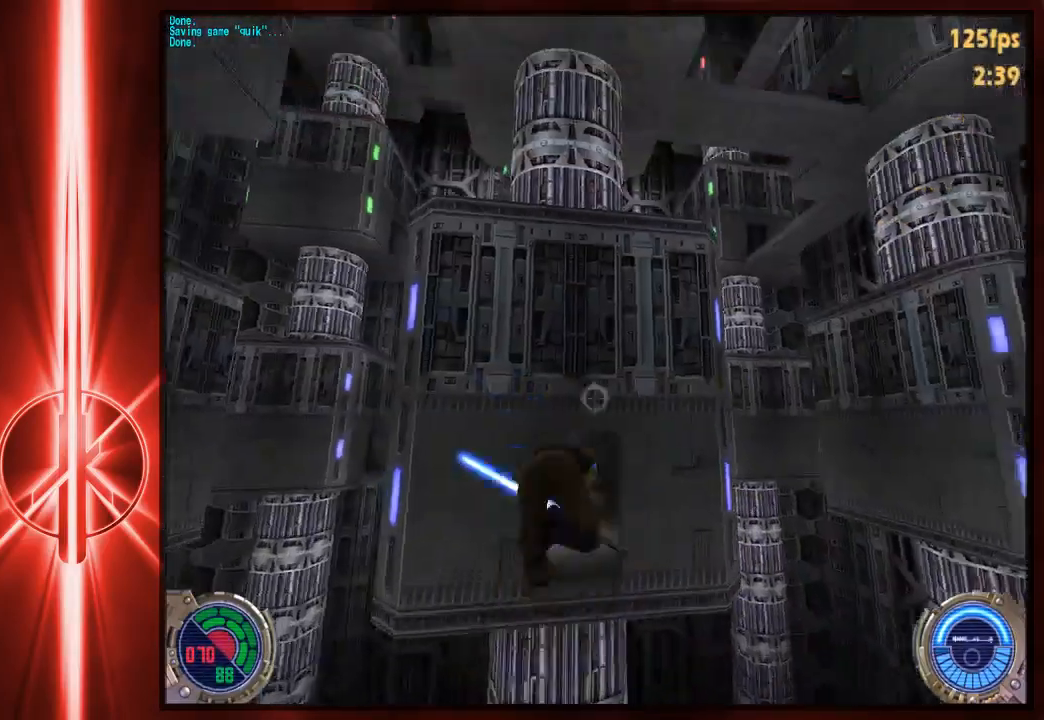
{"keys": ["d", "space", "w"], "mouse": [], "events": [[117, "a", "down"], [150, "d", "up"], [383, "a", "up"], [383, "d", "down"]]}
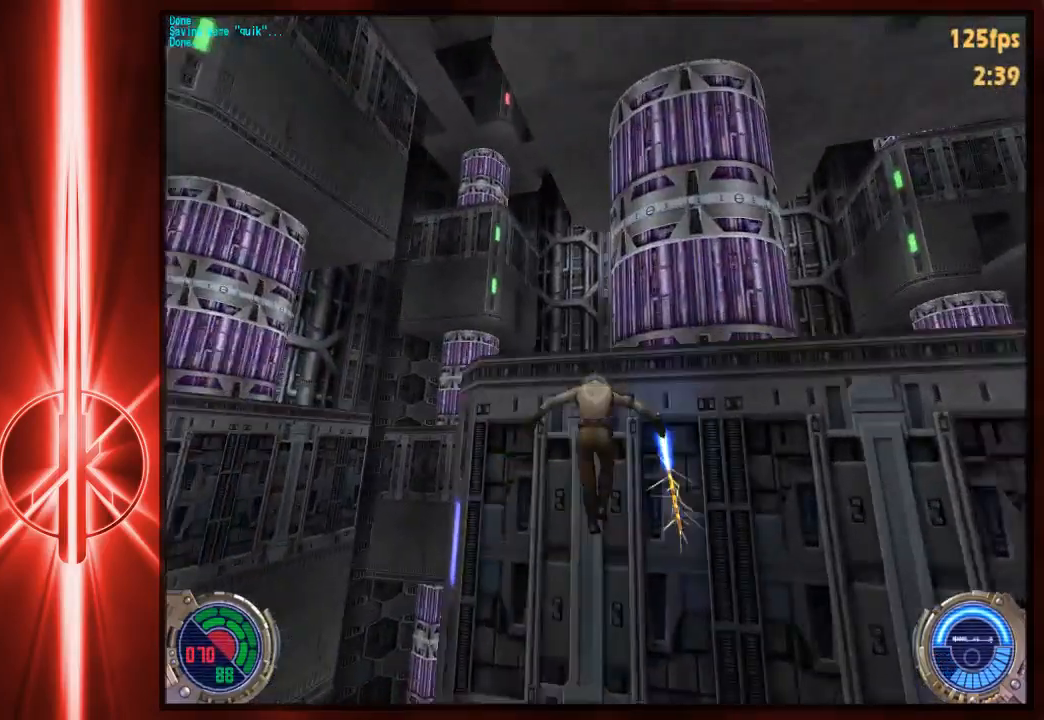
{"keys": ["d", "w"], "mouse": [], "events": [[150, "space", "up"], [217, "d", "up"], [250, "a", "down"], [417, "a", "up"], [417, "d", "down"]]}
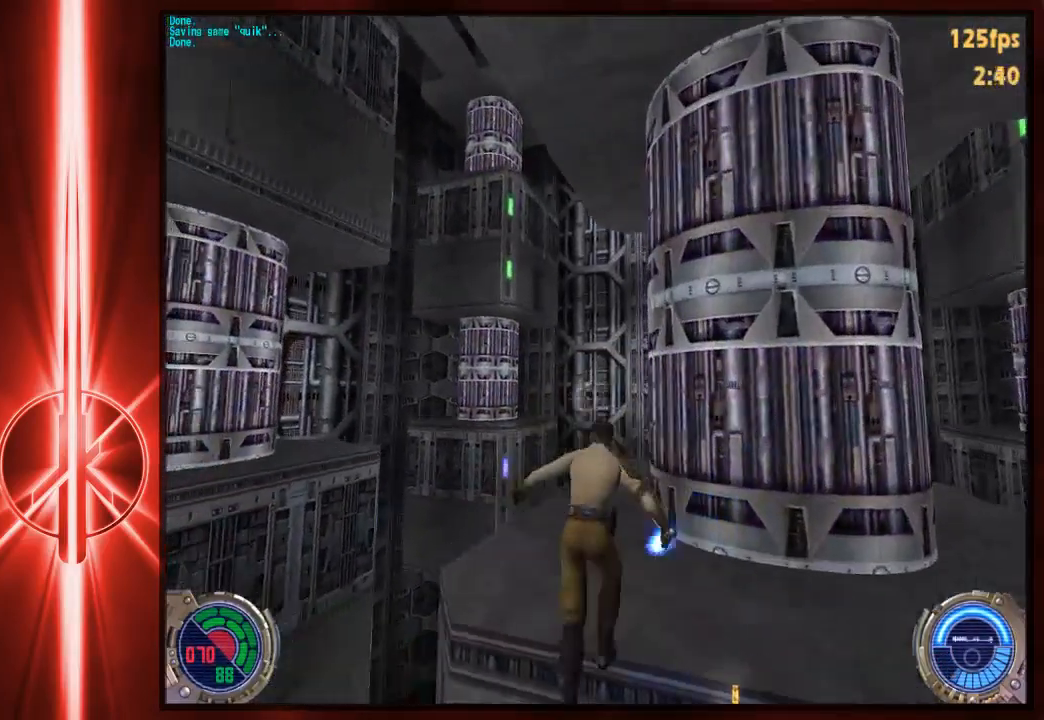
{"keys": ["w"], "mouse": [], "events": [[50, "a", "down"], [50, "d", "up"], [167, "a", "up"]]}
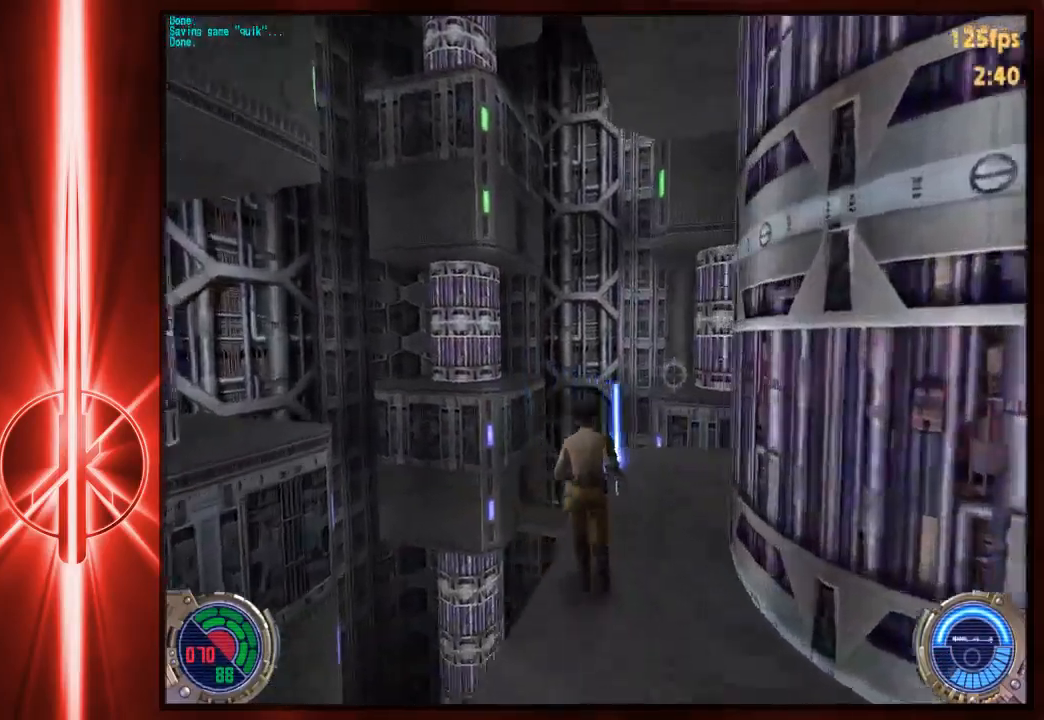
{"keys": ["a", "w"], "mouse": [], "events": [[33, "d", "down"], [67, "d", "up"], [467, "a", "down"]]}
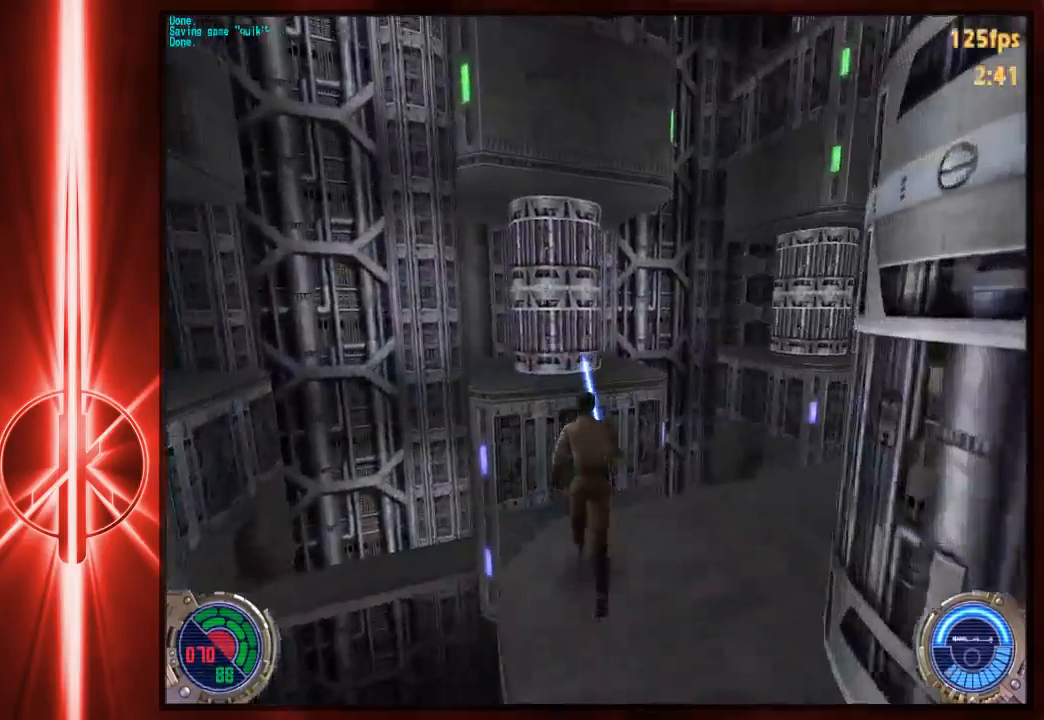
{"keys": ["a", "space", "w"], "mouse": [], "events": [[33, "space", "down"]]}
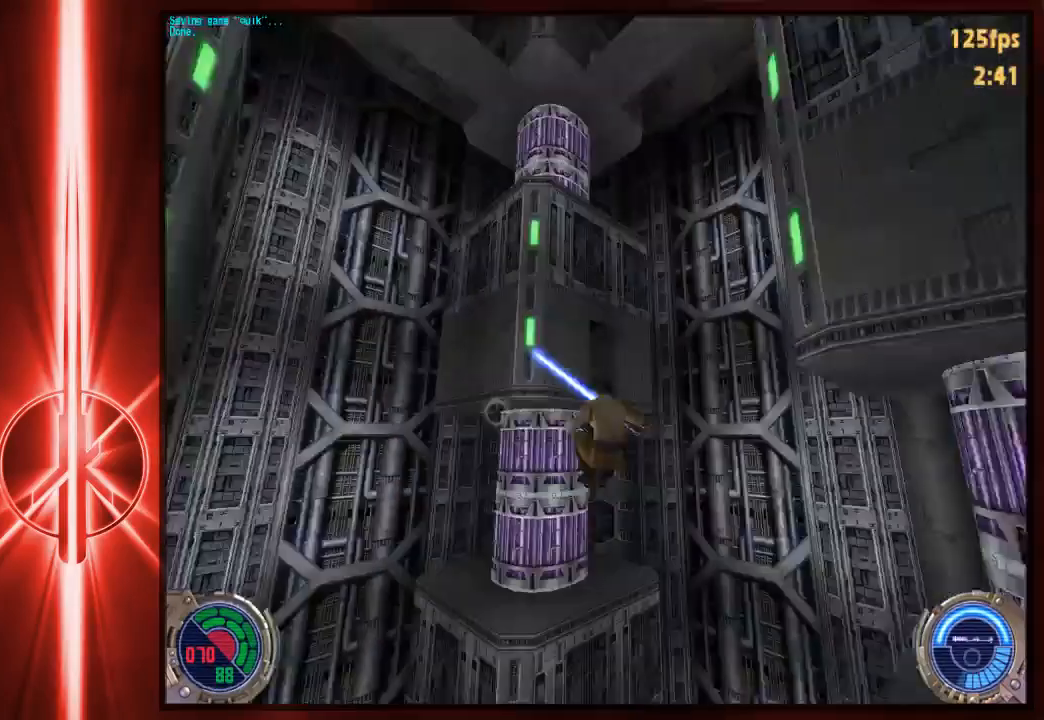
{"keys": ["a", "w"], "mouse": [], "events": [[17, "d", "down"], [50, "a", "up"], [217, "a", "down"], [250, "d", "up"], [250, "space", "up"]]}
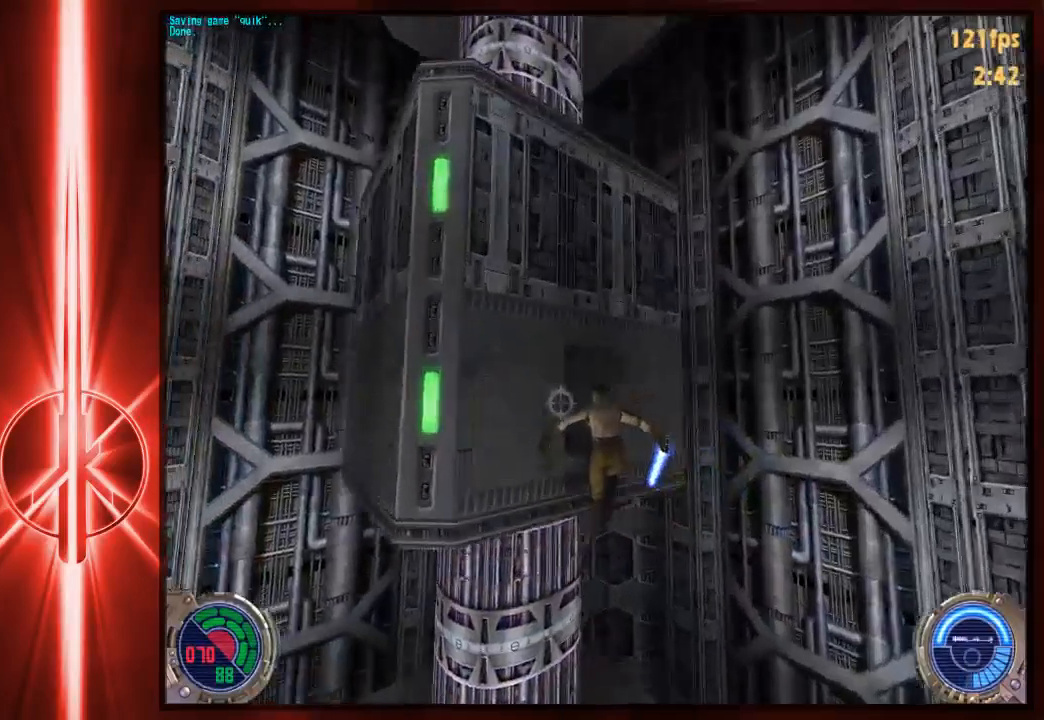
{"keys": ["w"], "mouse": [], "events": [[450, "a", "up"]]}
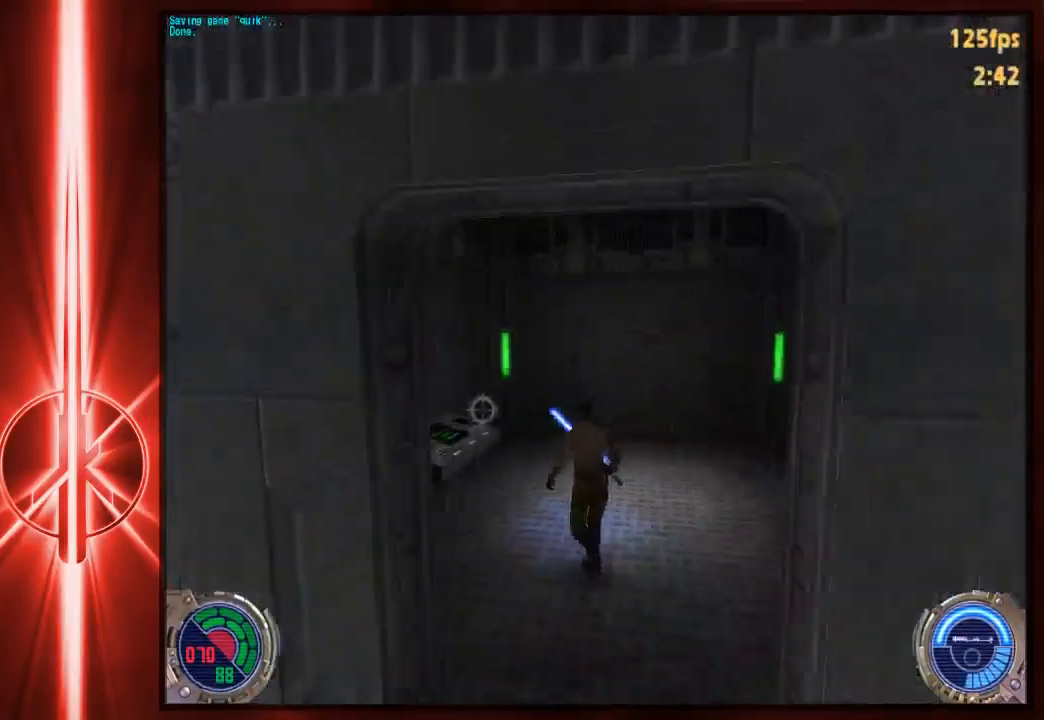
{"keys": [], "mouse": [], "events": [[267, "e", "down"], [300, "w", "up"], [367, "e", "up"]]}
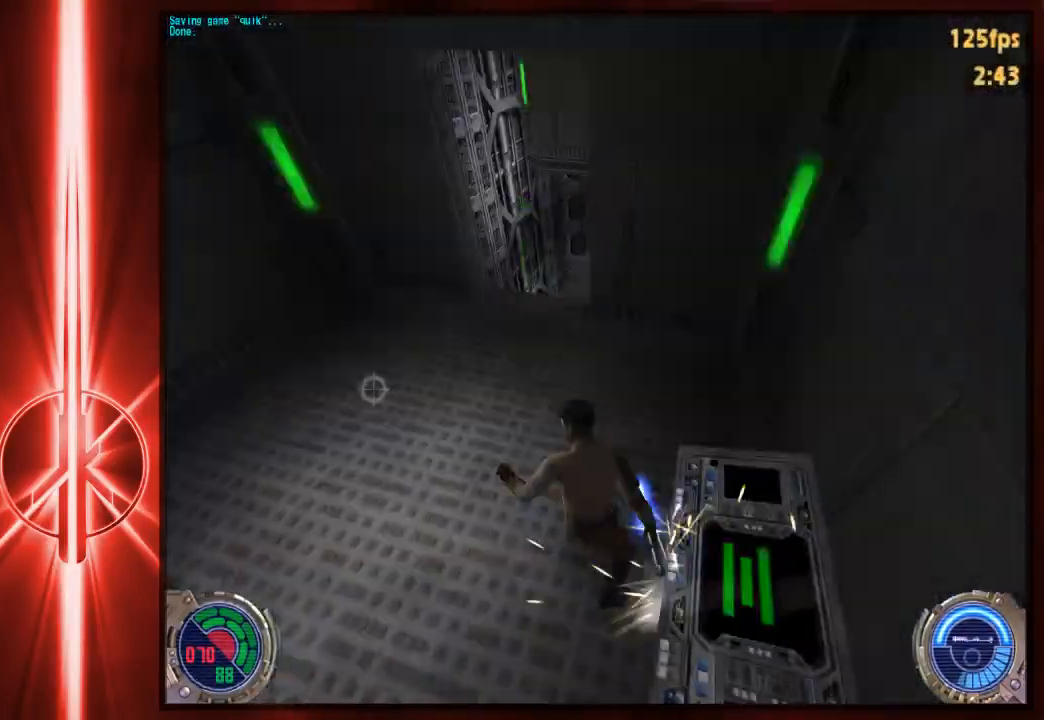
{"keys": [], "mouse": [], "events": [[200, "w", "down"], [400, "d", "down"], [500, "d", "up"], [500, "w", "up"]]}
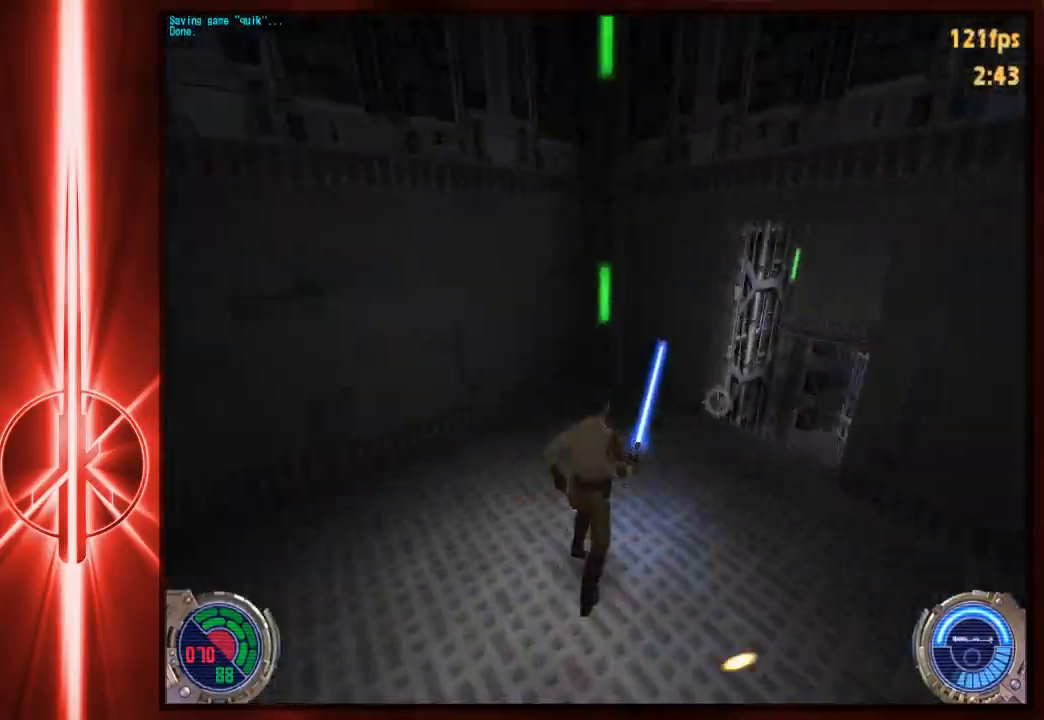
{"keys": ["w"], "mouse": [], "events": [[133, "d", "down"], [200, "d", "up"], [317, "w", "down"]]}
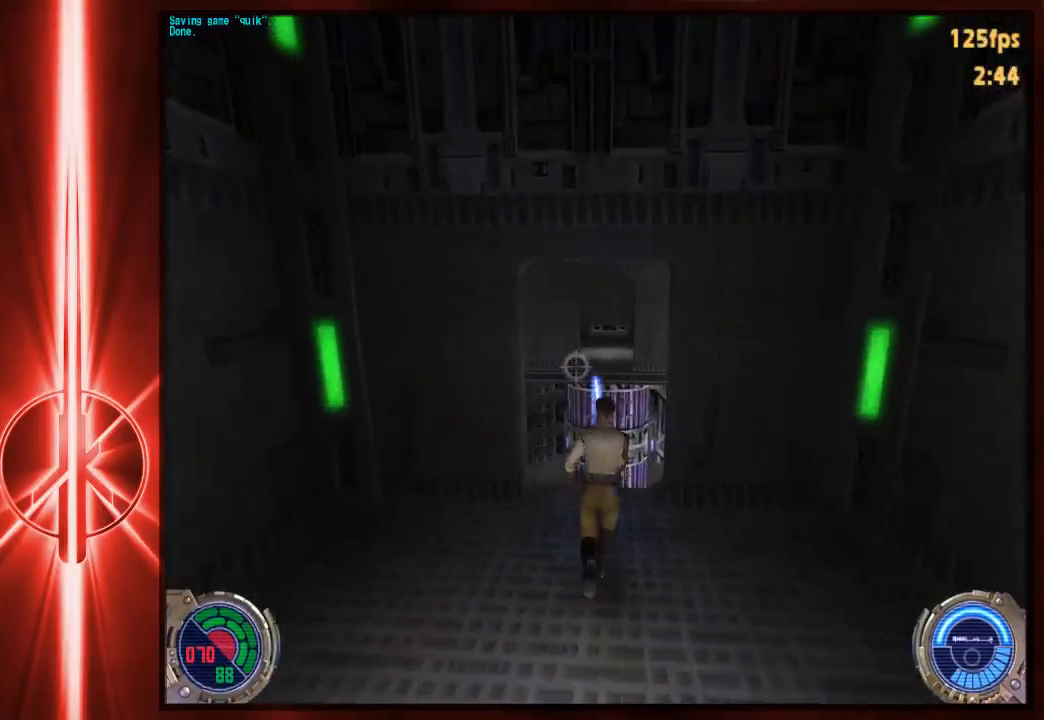
{"keys": ["a", "space", "w"], "mouse": [], "events": [[217, "d", "down"], [217, "space", "down"], [383, "a", "down"], [417, "d", "up"]]}
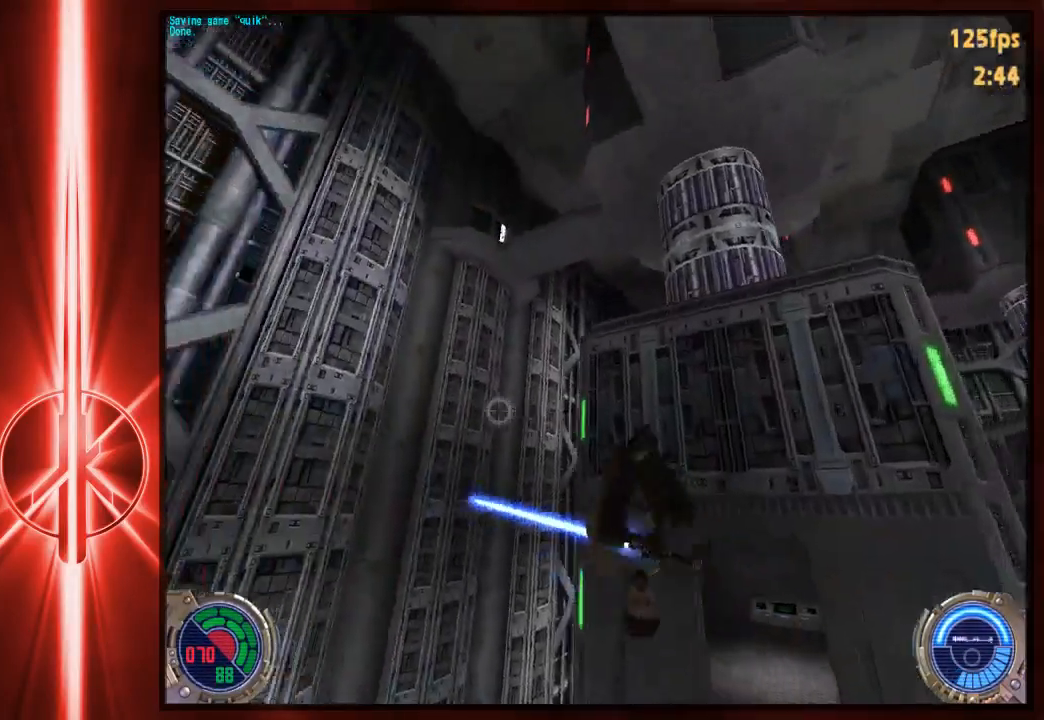
{"keys": ["d", "space", "w"], "mouse": [], "events": [[183, "d", "down"], [217, "a", "up"]]}
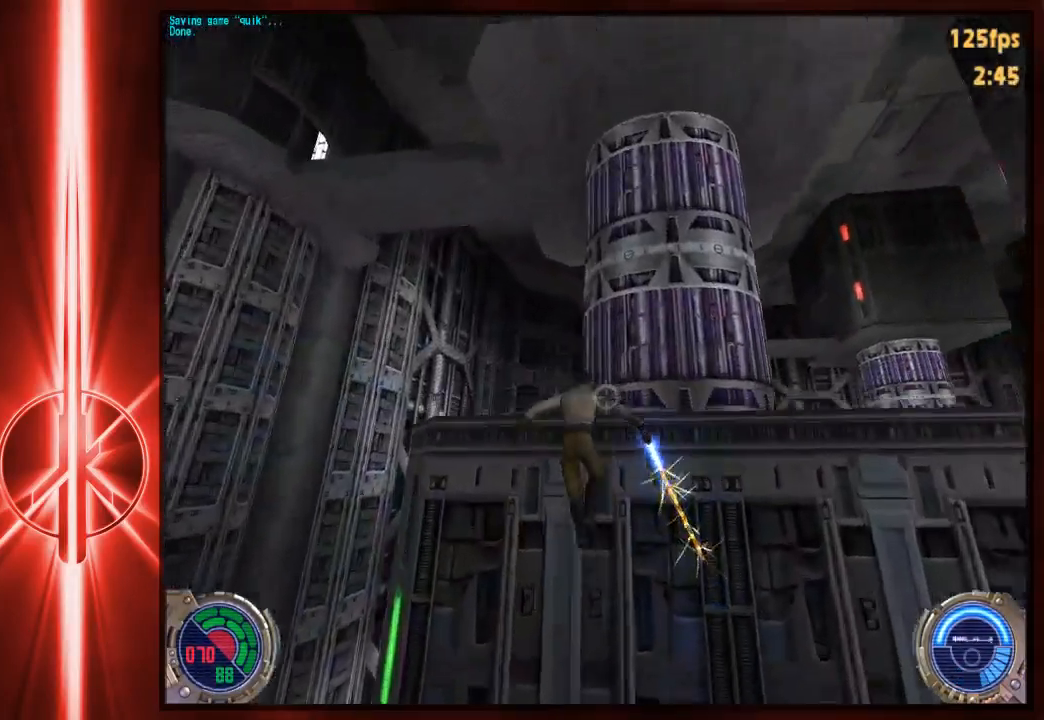
{"keys": ["a", "space", "w"], "mouse": [], "events": [[83, "space", "up"], [117, "d", "up"], [467, "a", "down"], [500, "space", "down"]]}
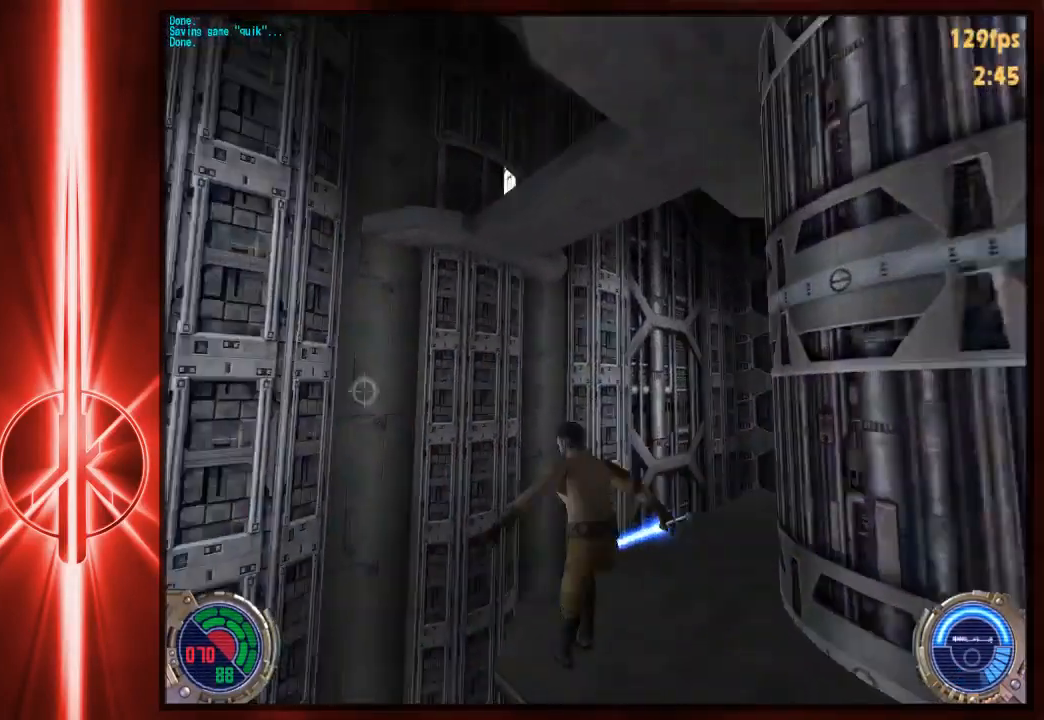
{"keys": ["d", "space", "w"], "mouse": [], "events": [[267, "a", "up"], [267, "d", "down"]]}
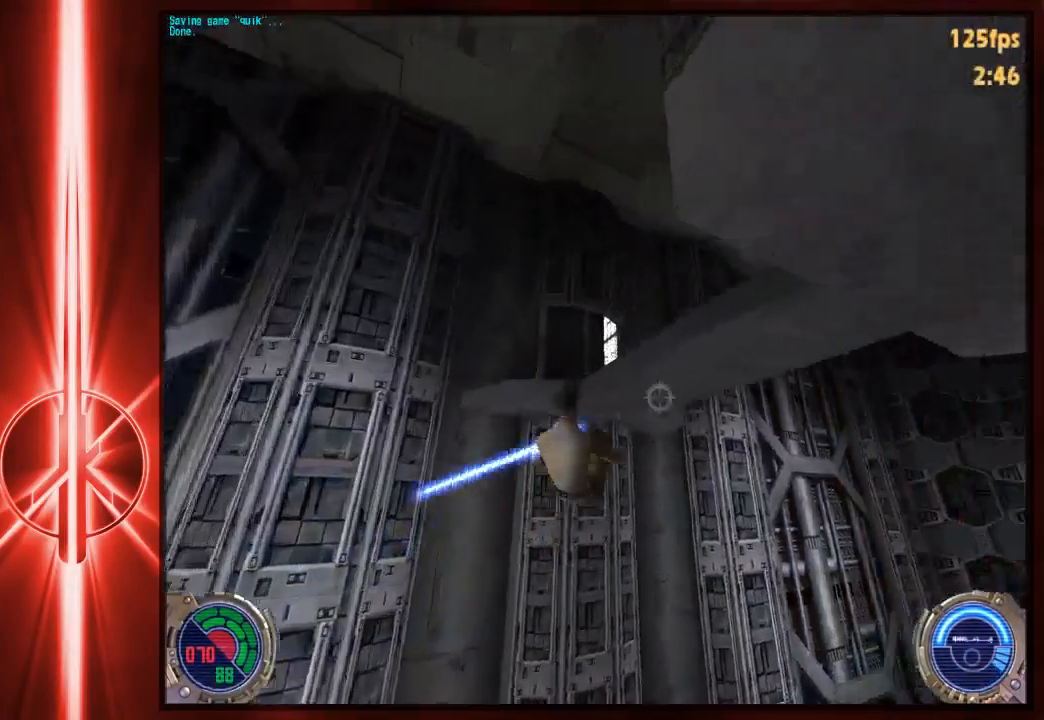
{"keys": ["d", "w"], "mouse": [], "events": [[367, "space", "up"]]}
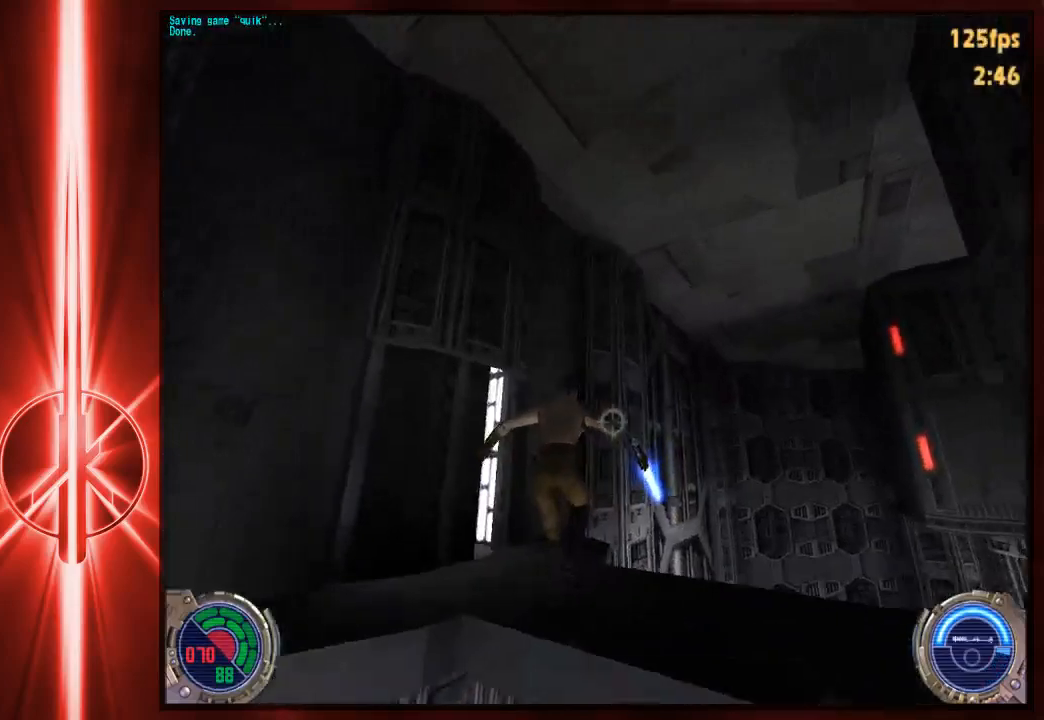
{"keys": ["w"], "mouse": [], "events": [[183, "d", "up"], [383, "d", "down"], [450, "d", "up"]]}
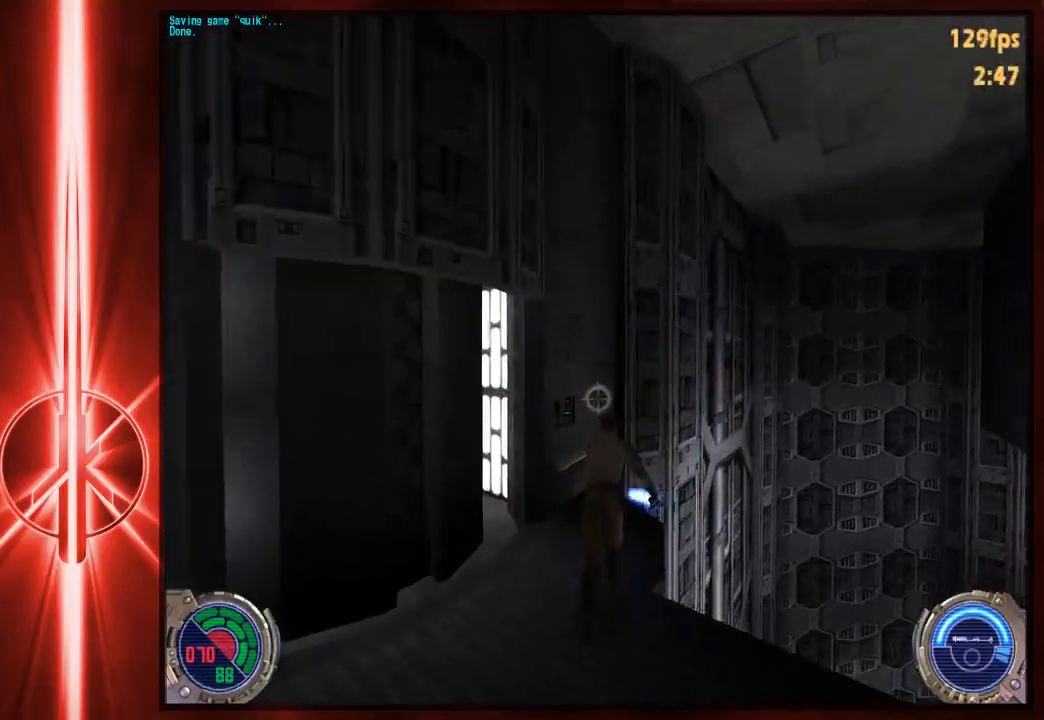
{"keys": ["a"], "mouse": [], "events": [[150, "e", "down"], [250, "e", "up"], [250, "w", "up"], [350, "e", "down"], [417, "a", "down"], [417, "e", "up"]]}
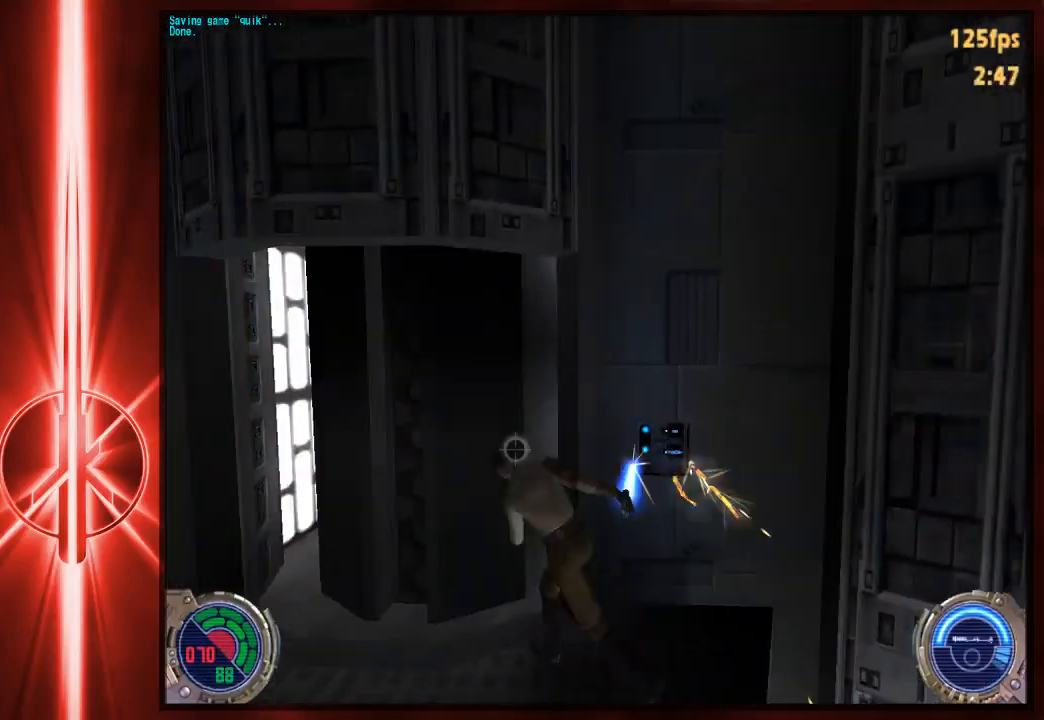
{"keys": [], "mouse": [], "events": [[17, "s", "down"], [217, "a", "up"], [267, "s", "up"]]}
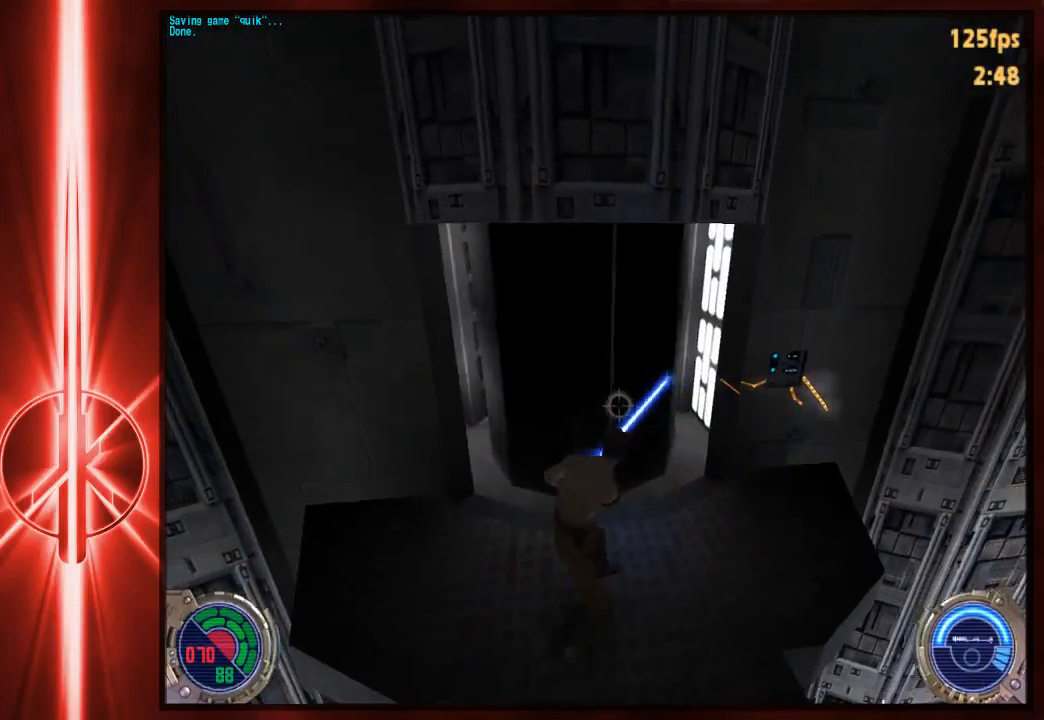
{"keys": [], "mouse": [], "events": []}
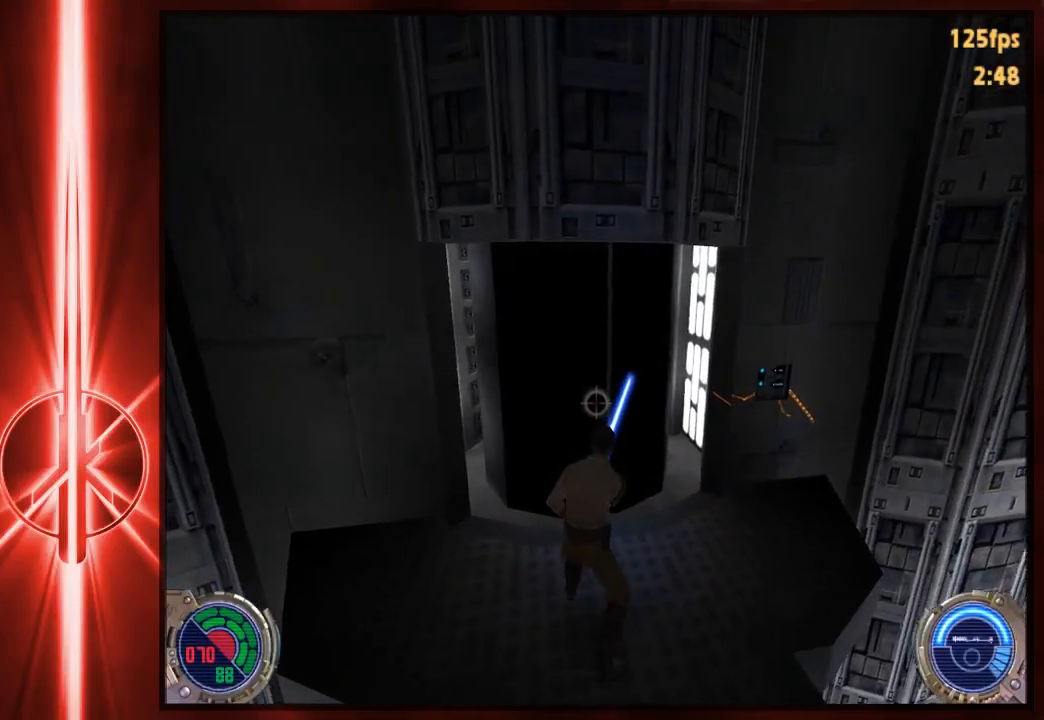
{"keys": ["s"], "mouse": [], "events": [[500, "s", "down"]]}
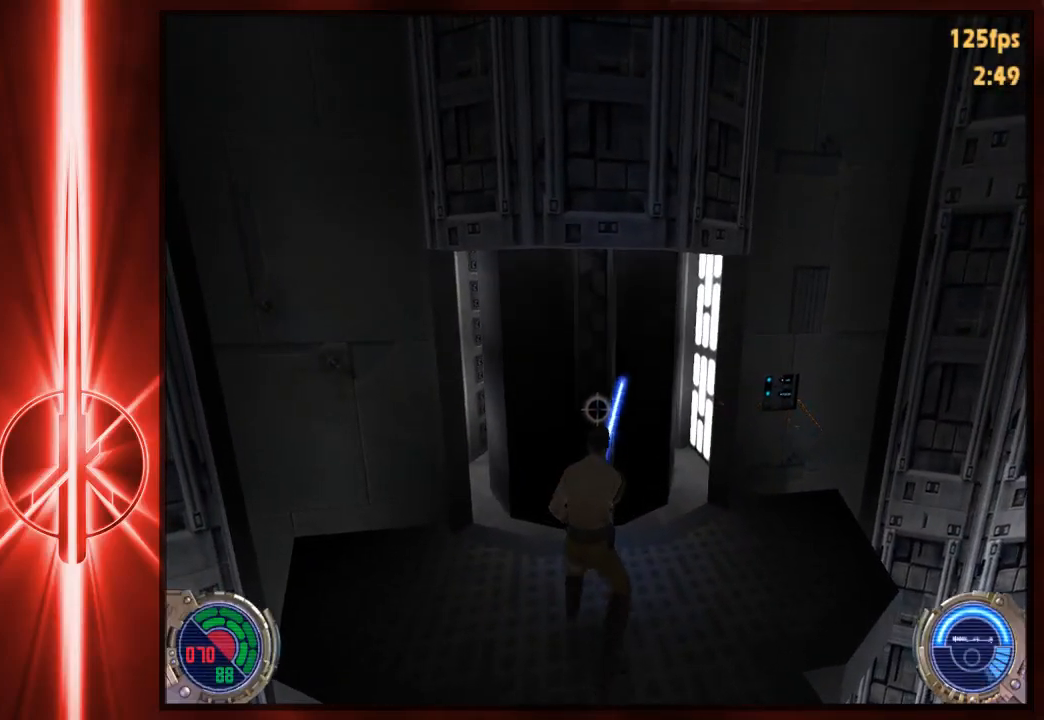
{"keys": [], "mouse": [], "events": [[67, "s", "up"]]}
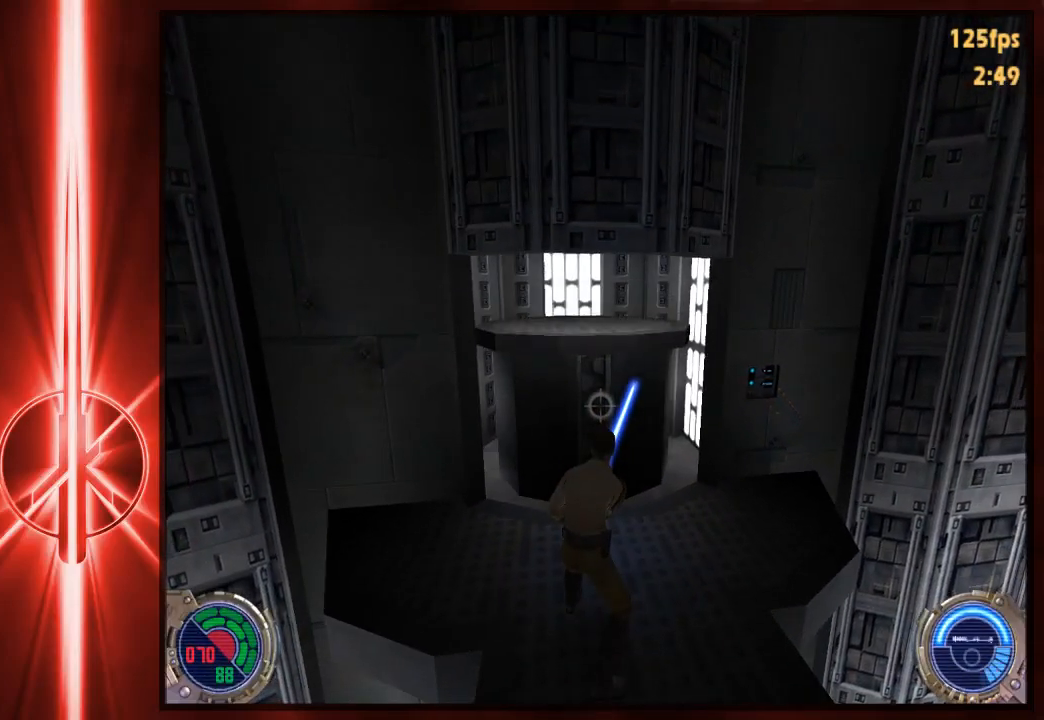
{"keys": ["w"], "mouse": [], "events": [[300, "w", "down"]]}
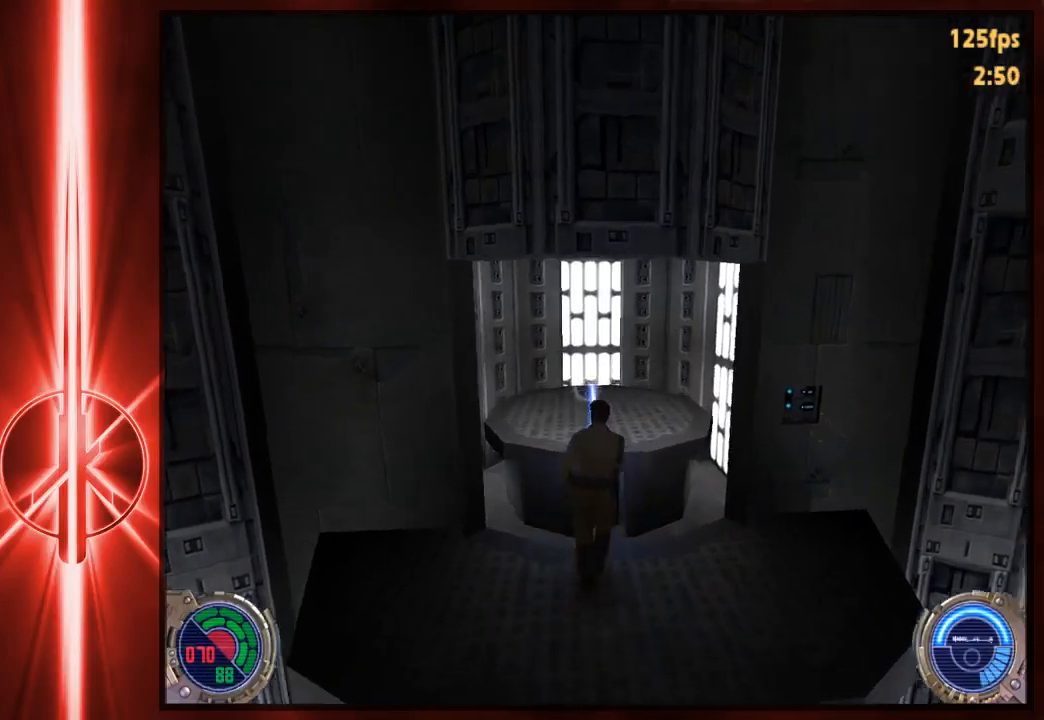
{"keys": ["w"], "mouse": [], "events": []}
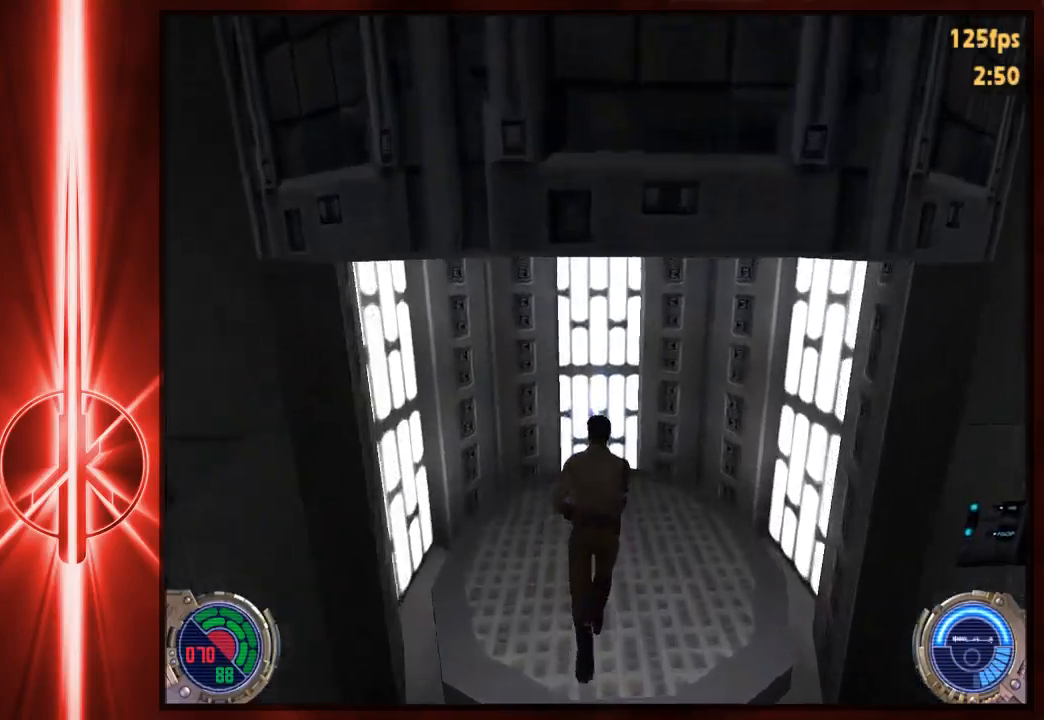
{"keys": [], "mouse": [], "events": [[183, "a", "down"], [250, "a", "up"], [417, "w", "up"]]}